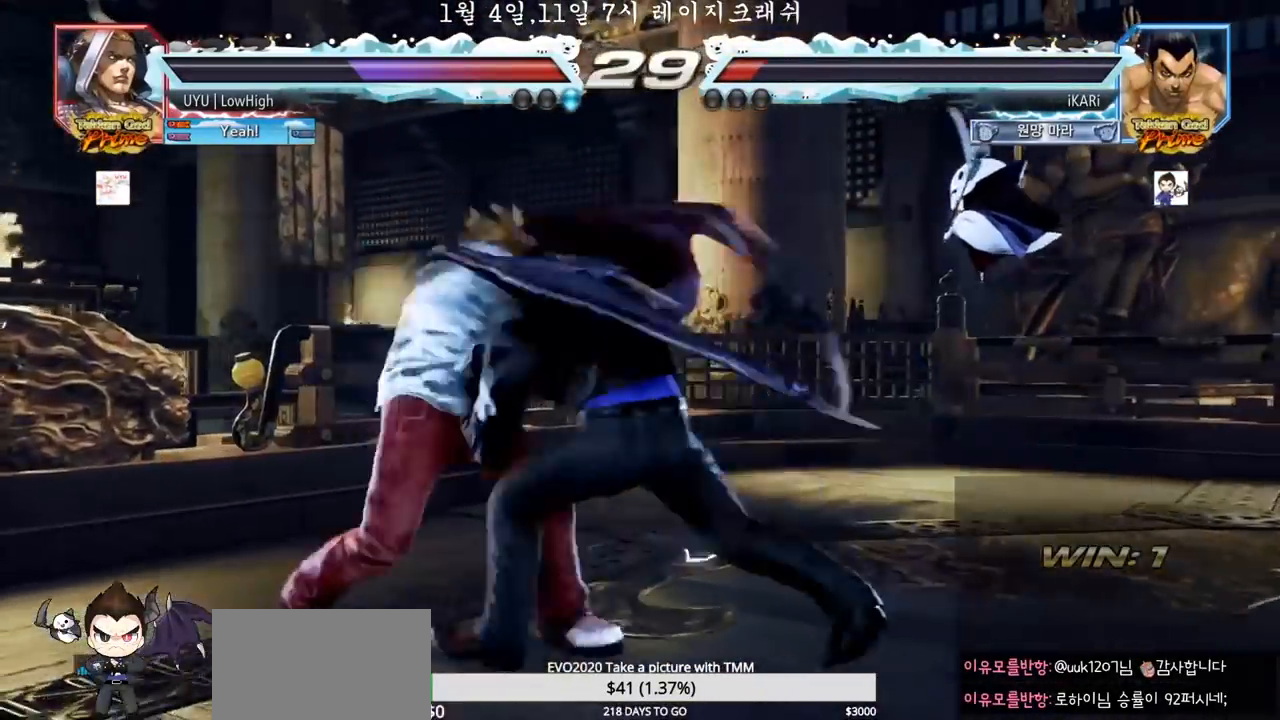
Gameplay with a controller (arcade stick); each line is a JSON object with the inputs held at the frame after it. "events" lists button and stick changes between this image and that frame as [ms after this image, input, new state], when the widget could be followed in between. Not read: L3 R3.
{"buttons": [], "left_stick": "right", "events": [[400, "left_stick", "right"]]}
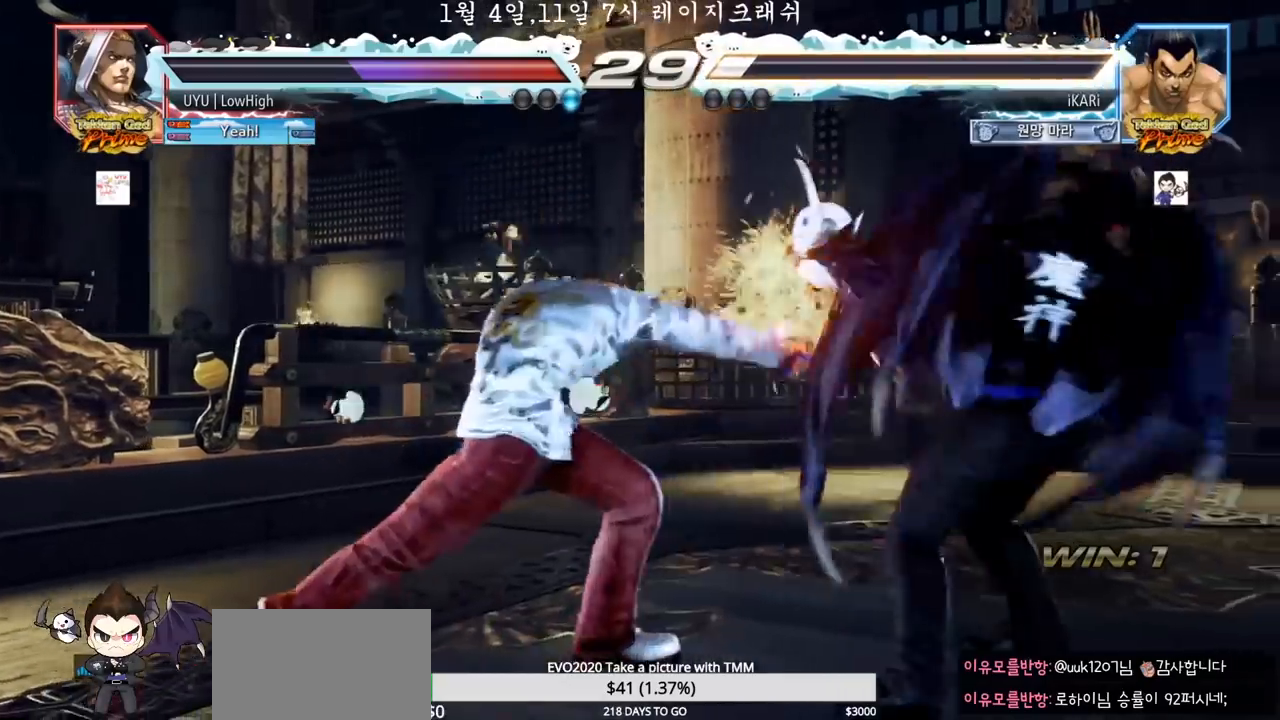
{"buttons": [], "left_stick": "center", "events": [[233, "left_stick", "center"]]}
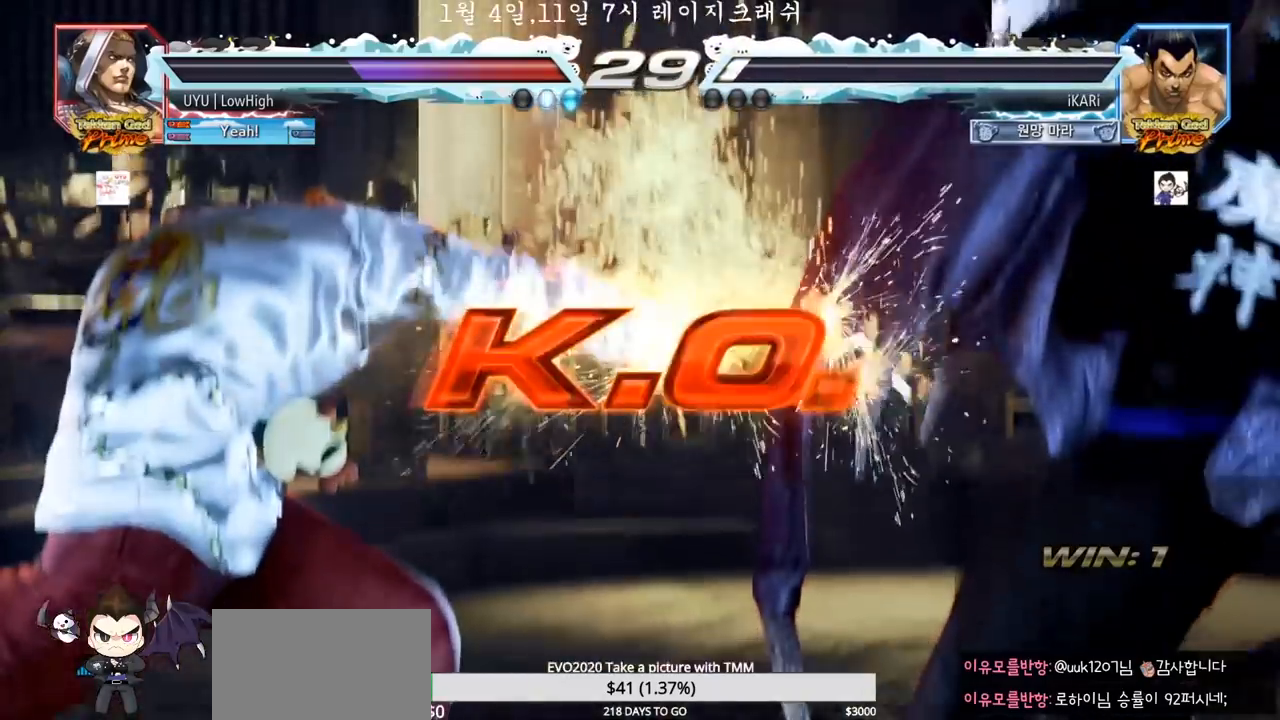
{"buttons": [], "left_stick": "center", "events": []}
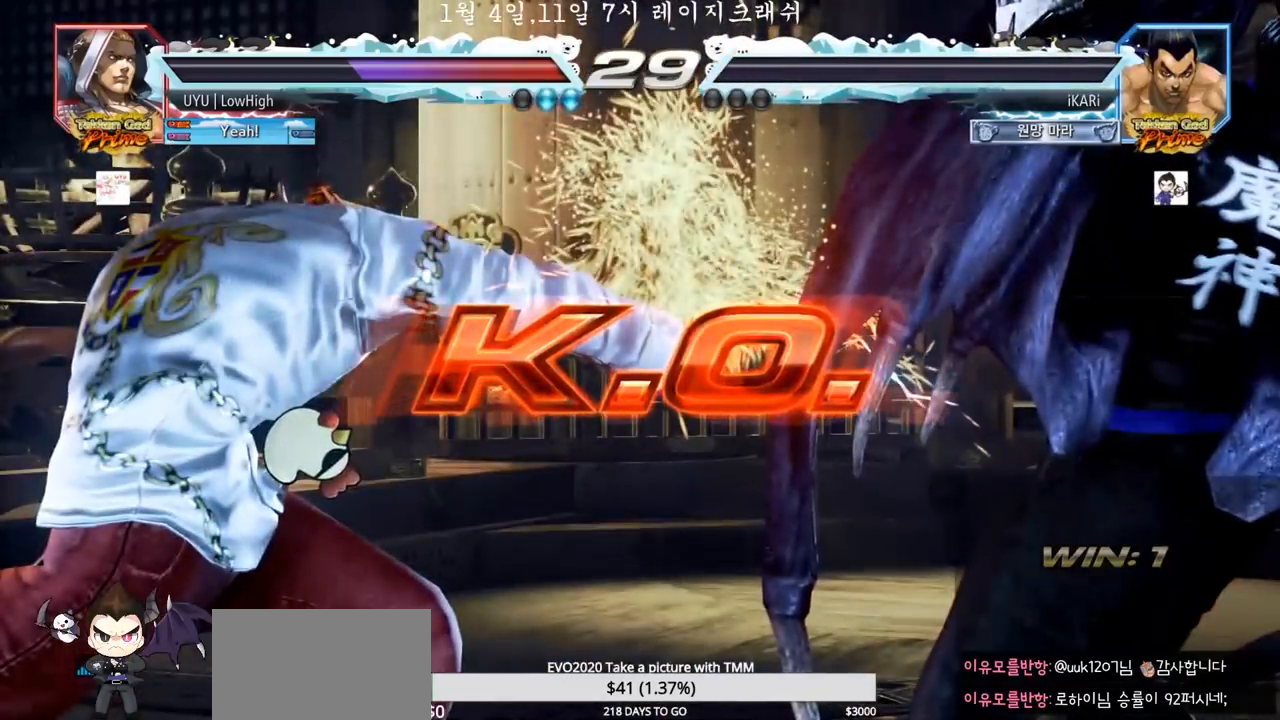
{"buttons": [], "left_stick": "center", "events": []}
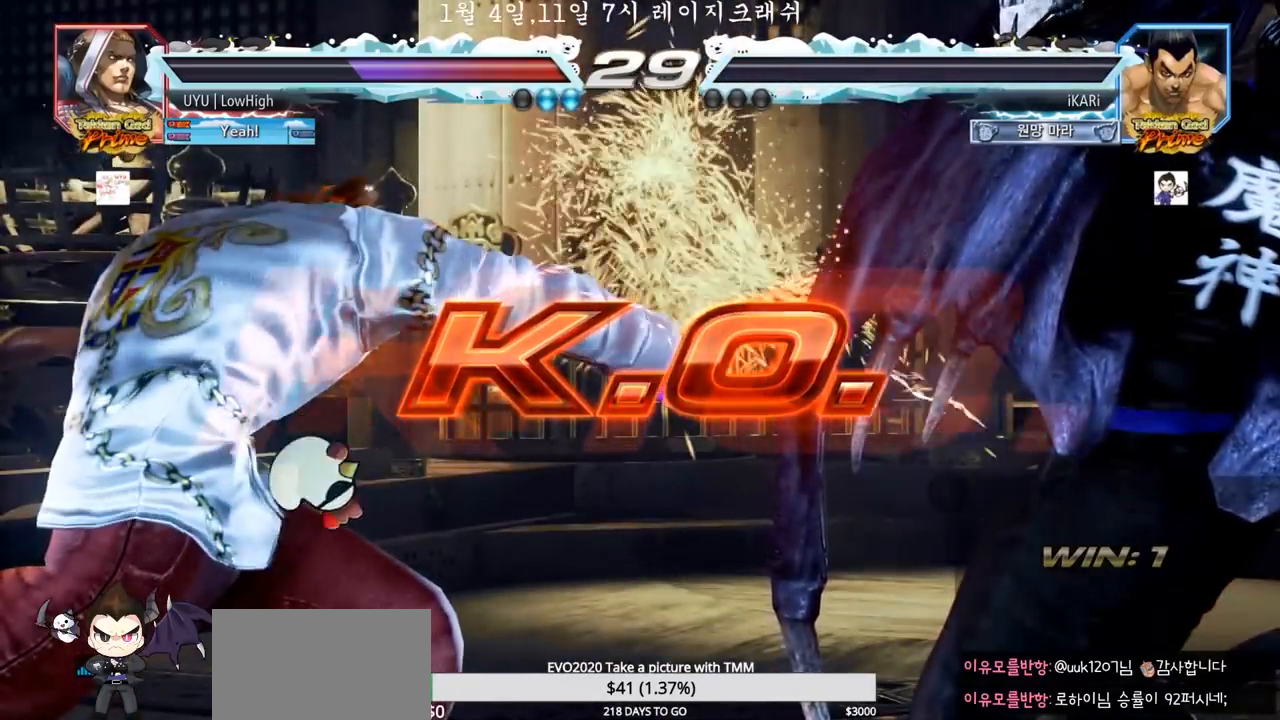
{"buttons": [], "left_stick": "center", "events": []}
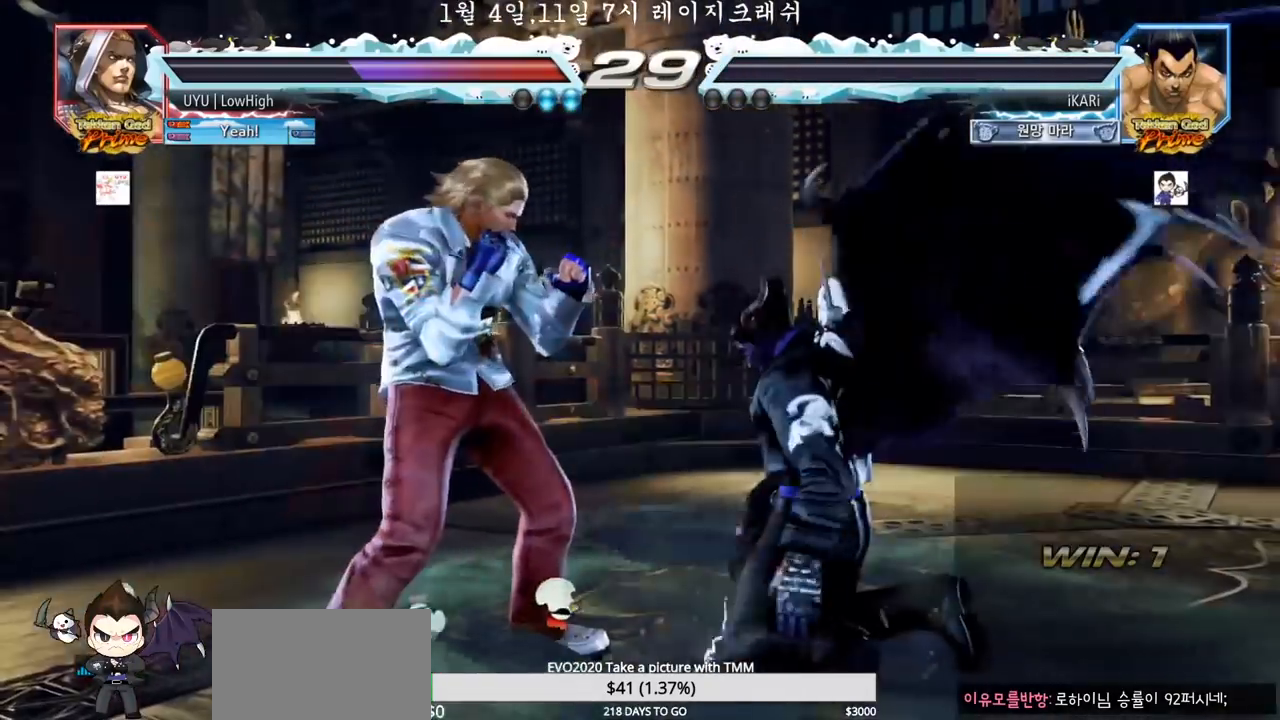
{"buttons": [], "left_stick": "center", "events": []}
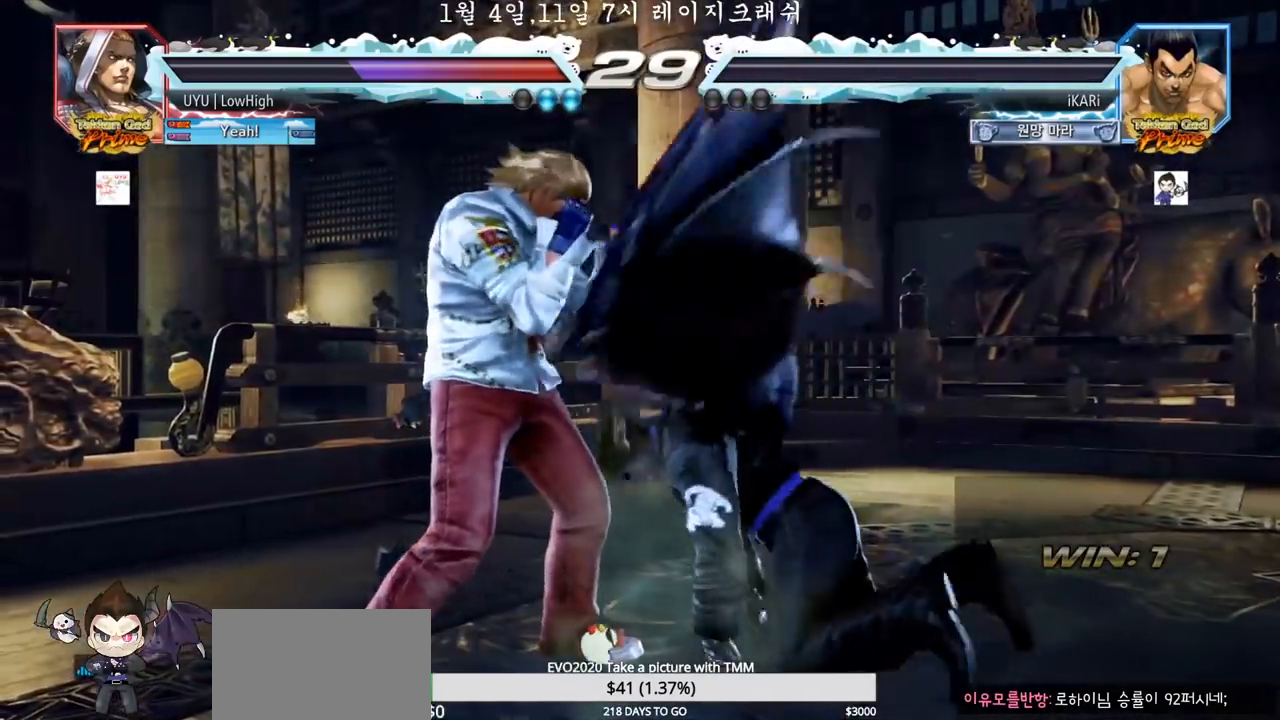
{"buttons": [], "left_stick": "center", "events": []}
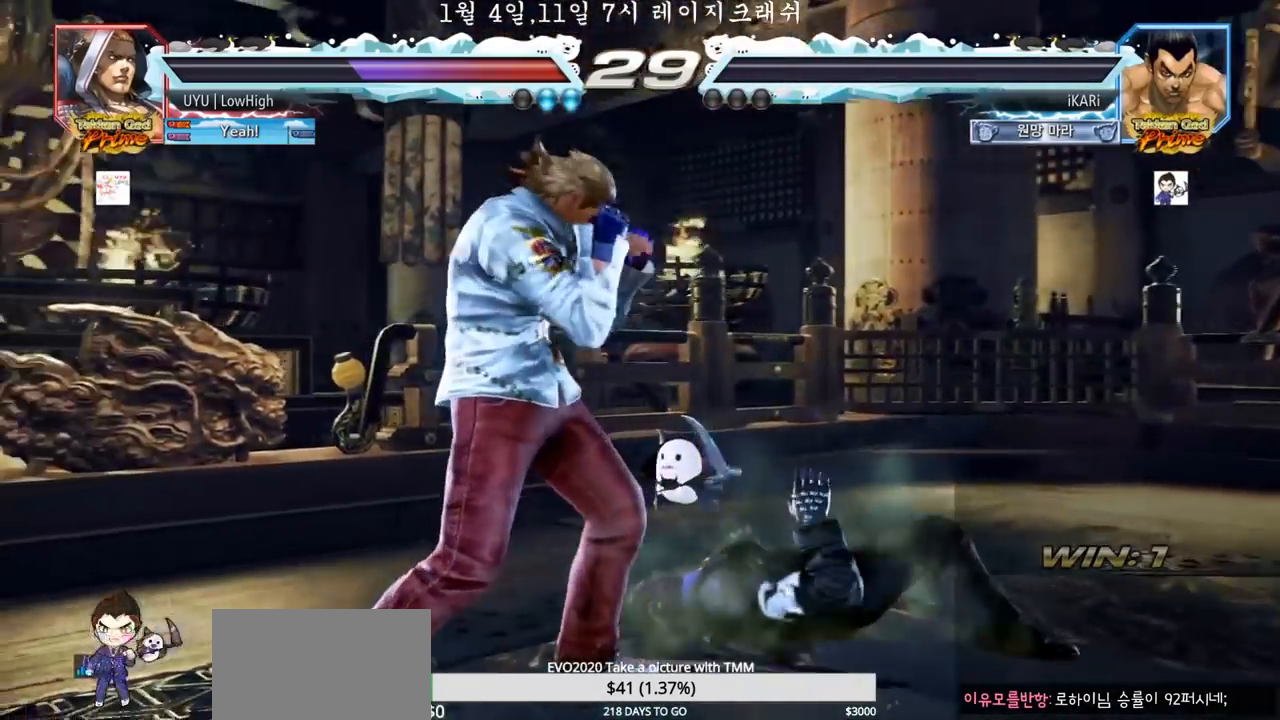
{"buttons": [], "left_stick": "center", "events": []}